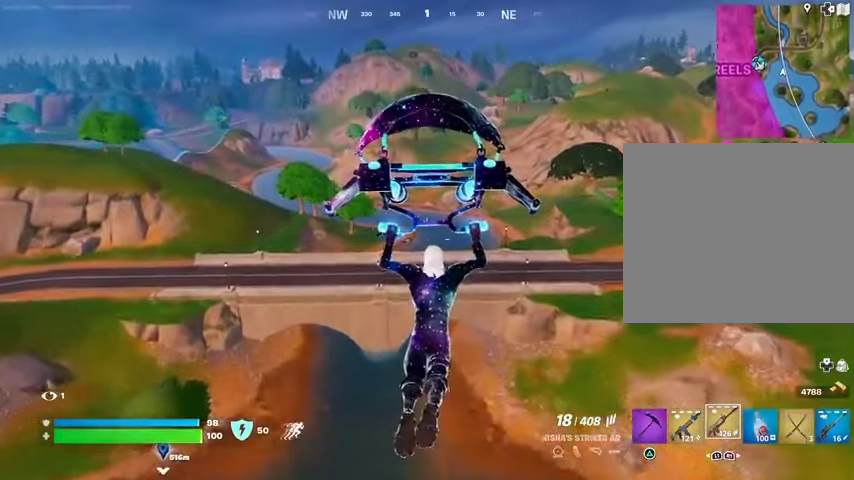
Gameplay with a controller (PlayStation layout); each line is a JSON object with the inputs held at the frame after it. "events" lists button and stick changes between this image and that frame as [ms after this image, input, new state], when the widget could be followed in between.
{"buttons": [], "left_stick": "center", "right_stick": "center", "events": [[367, "SQUARE", "down"], [467, "SQUARE", "up"]]}
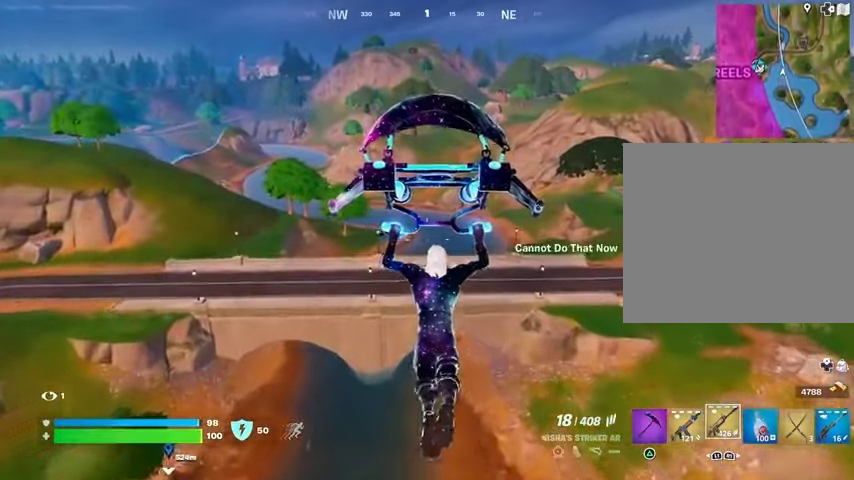
{"buttons": [], "left_stick": "center", "right_stick": "center", "events": [[333, "right_stick", "up-right"], [467, "right_stick", "center"]]}
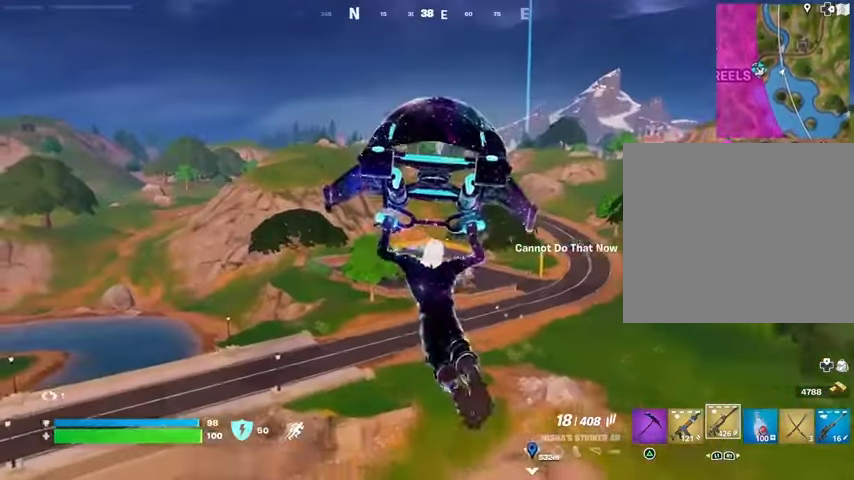
{"buttons": [], "left_stick": "center", "right_stick": "center", "events": []}
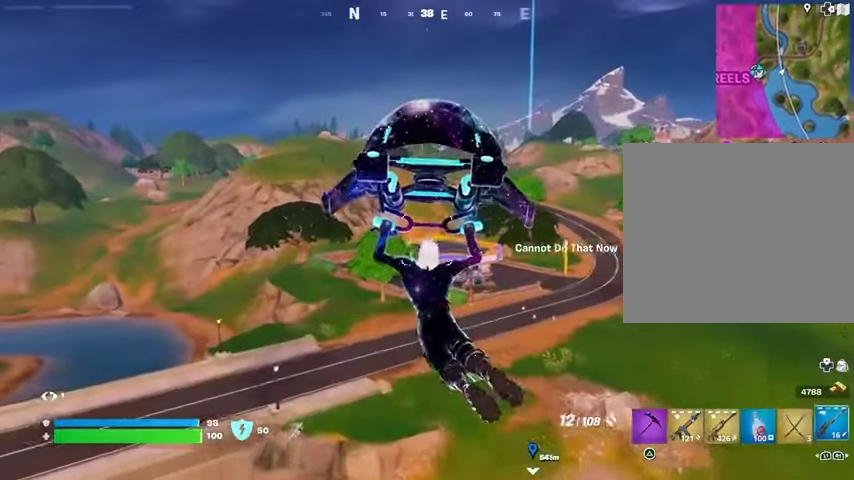
{"buttons": [], "left_stick": "center", "right_stick": "center", "events": []}
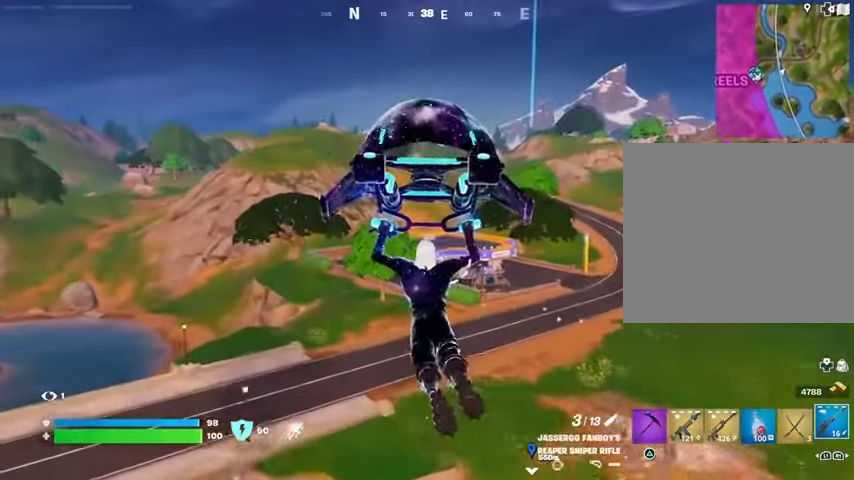
{"buttons": [], "left_stick": "up-right", "right_stick": "center", "events": [[433, "left_stick", "up-right"]]}
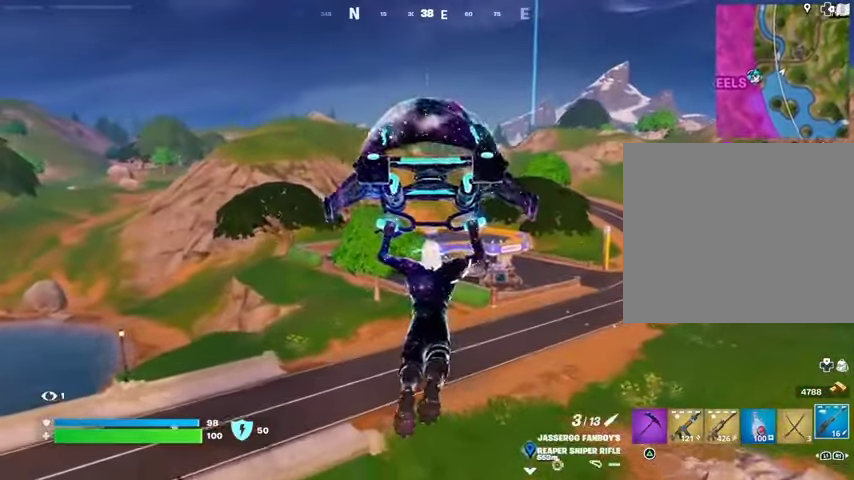
{"buttons": [], "left_stick": "up", "right_stick": "center", "events": [[467, "left_stick", "up"]]}
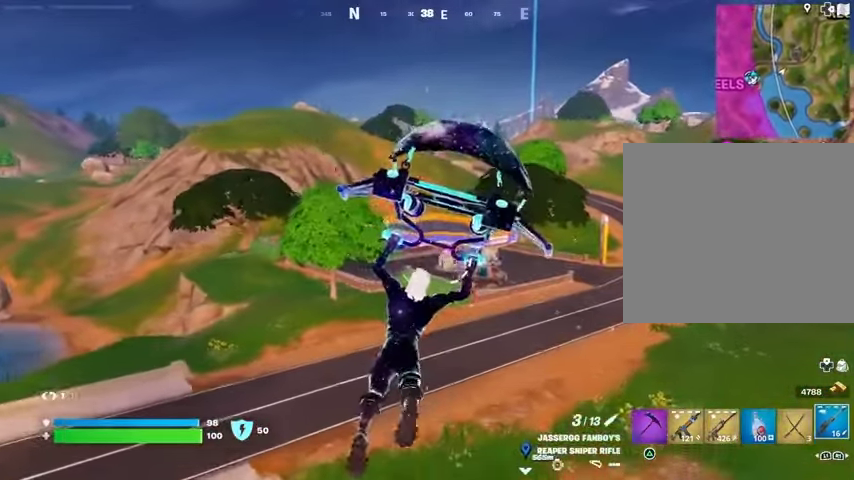
{"buttons": [], "left_stick": "up-left", "right_stick": "center", "events": [[400, "left_stick", "up-left"]]}
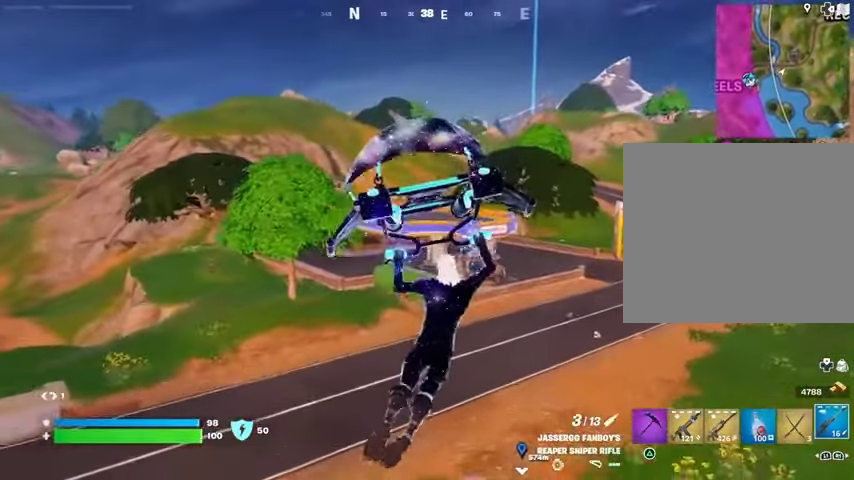
{"buttons": [], "left_stick": "up-left", "right_stick": "center", "events": [[67, "right_stick", "left"], [367, "right_stick", "center"]]}
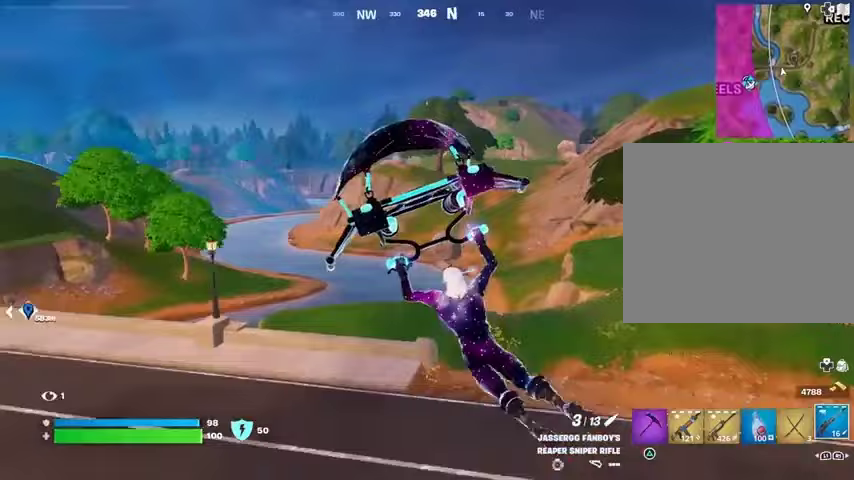
{"buttons": [], "left_stick": "up-left", "right_stick": "center", "events": [[133, "right_stick", "right"], [333, "right_stick", "center"]]}
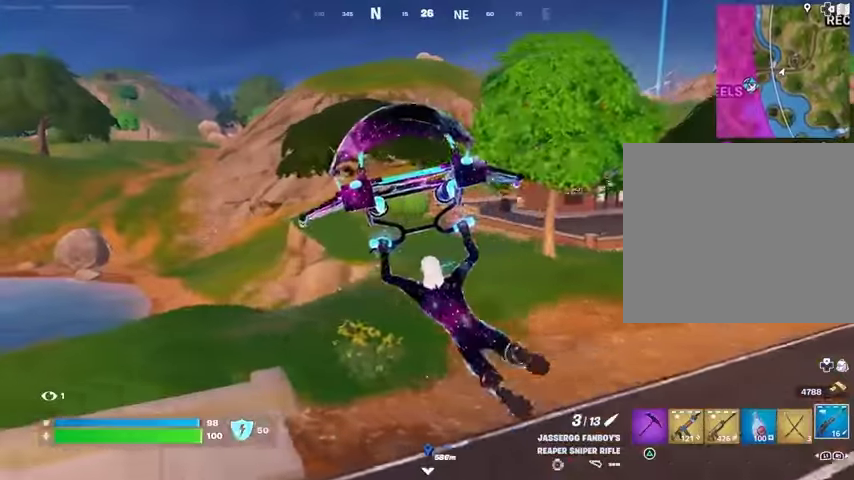
{"buttons": [], "left_stick": "up-right", "right_stick": "center", "events": [[267, "left_stick", "up"], [367, "left_stick", "up-right"]]}
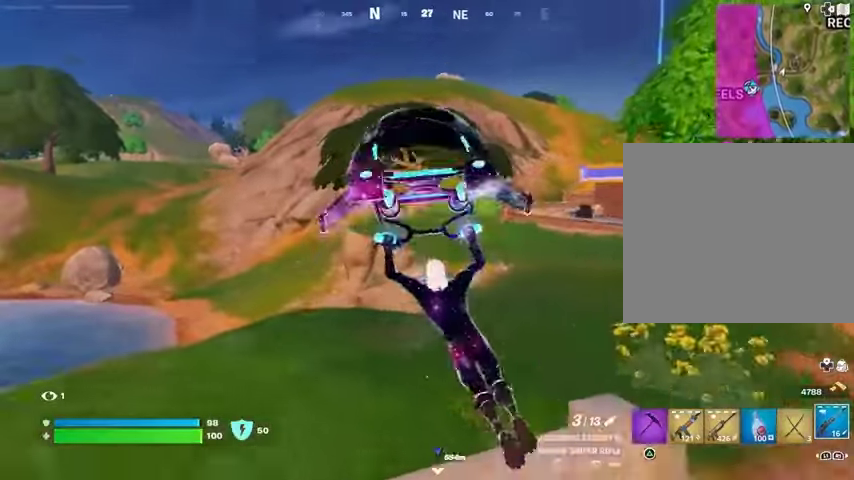
{"buttons": [], "left_stick": "up-right", "right_stick": "center", "events": []}
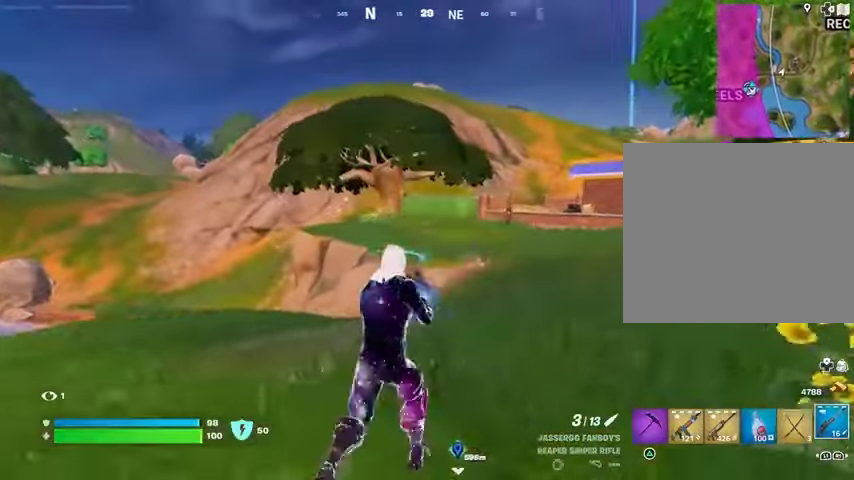
{"buttons": ["L2"], "left_stick": "up-right", "right_stick": "up", "events": [[100, "right_stick", "right"], [133, "L2", "down"], [233, "right_stick", "left"], [400, "right_stick", "up"]]}
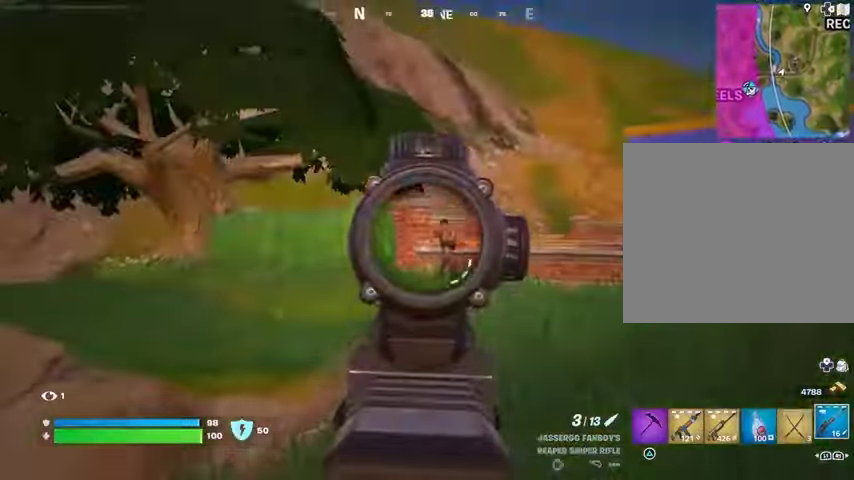
{"buttons": [], "left_stick": "up-left", "right_stick": "center", "events": [[133, "right_stick", "center"], [200, "right_stick", "right"], [233, "L2", "up"], [267, "L3", "down"], [267, "R2", "down"], [267, "left_stick", "up-left"], [300, "right_stick", "center"], [333, "R2", "up"], [367, "L3", "up"]]}
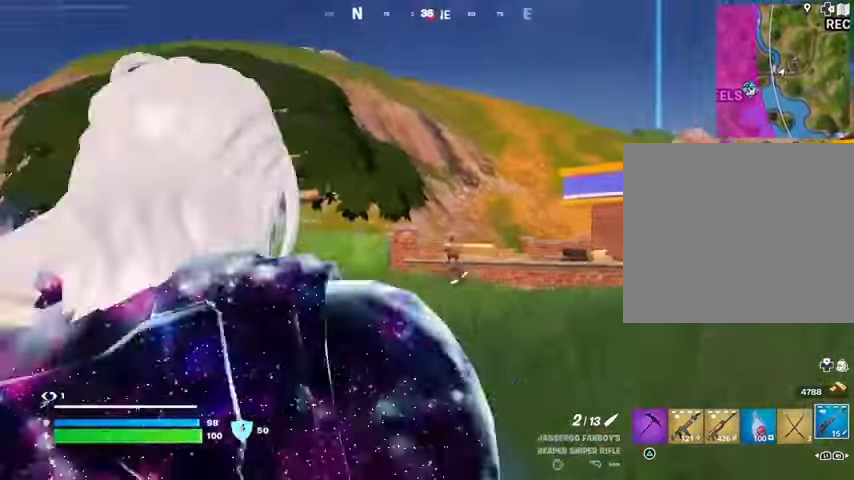
{"buttons": ["L2"], "left_stick": "up-right", "right_stick": "right", "events": [[200, "right_stick", "right"], [233, "left_stick", "up-right"], [333, "right_stick", "left"], [467, "L2", "down"], [500, "right_stick", "right"]]}
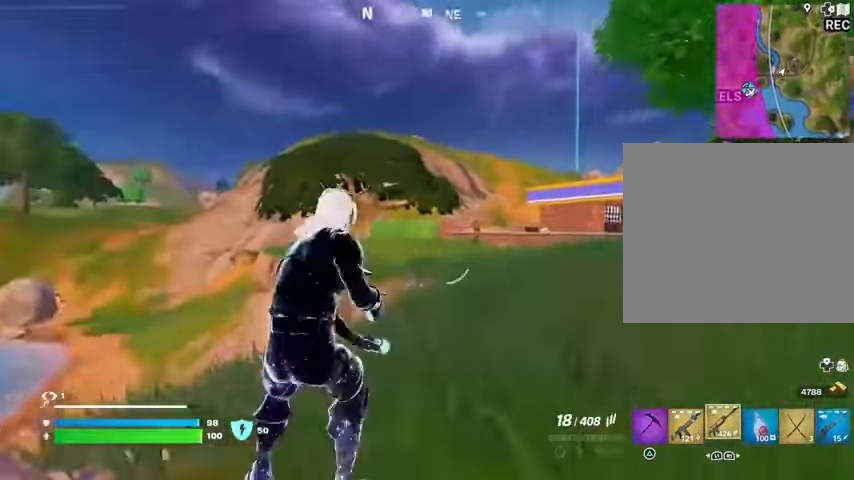
{"buttons": ["L2", "R2"], "left_stick": "up-left", "right_stick": "up-left", "events": [[200, "left_stick", "up-left"], [200, "right_stick", "up-left"], [300, "R2", "down"], [333, "R3", "down"], [367, "right_stick", "right"], [433, "R3", "up"], [467, "right_stick", "up-left"]]}
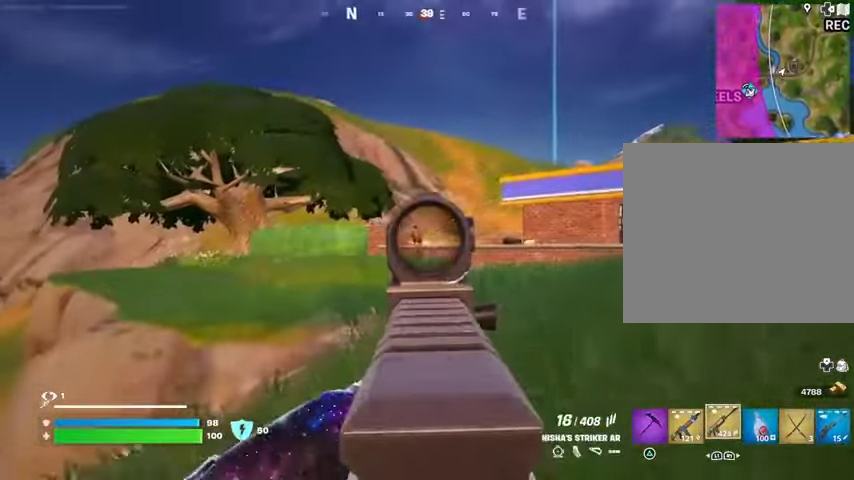
{"buttons": ["L2", "R2"], "left_stick": "up-left", "right_stick": "center", "events": [[133, "right_stick", "center"], [300, "right_stick", "right"], [400, "right_stick", "center"]]}
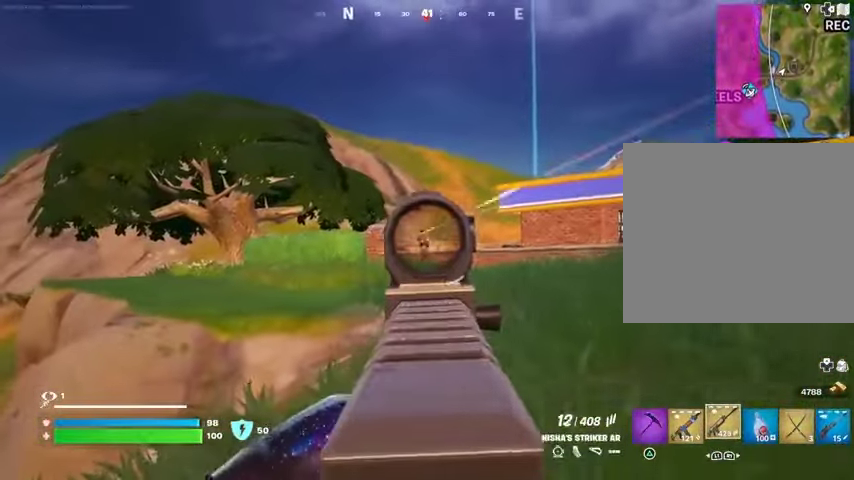
{"buttons": ["L2", "R2"], "left_stick": "up-left", "right_stick": "center", "events": [[267, "left_stick", "up"], [300, "right_stick", "right"], [400, "right_stick", "up-left"], [433, "left_stick", "up-left"], [467, "right_stick", "center"]]}
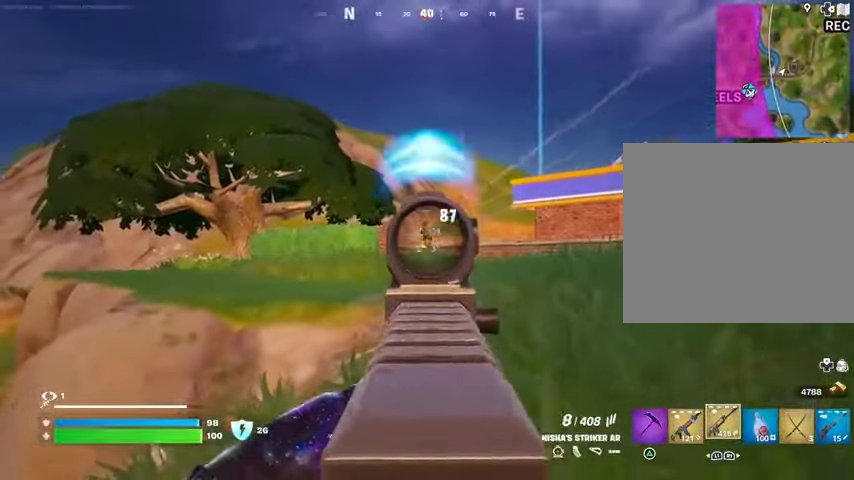
{"buttons": ["L2", "R2"], "left_stick": "up", "right_stick": "right", "events": [[67, "left_stick", "up-right"], [67, "right_stick", "right"], [167, "left_stick", "up"], [167, "right_stick", "up-left"], [267, "right_stick", "center"], [467, "right_stick", "right"]]}
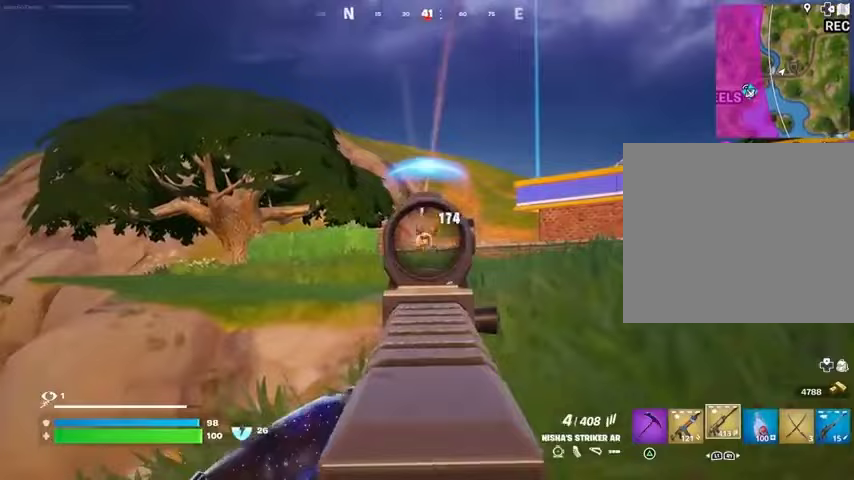
{"buttons": [], "left_stick": "up", "right_stick": "center", "events": [[33, "right_stick", "center"], [167, "R3", "down"], [233, "R3", "up"], [267, "L2", "up"], [300, "L3", "down"], [300, "R2", "up"], [300, "right_stick", "down-left"], [367, "L3", "up"], [500, "right_stick", "center"]]}
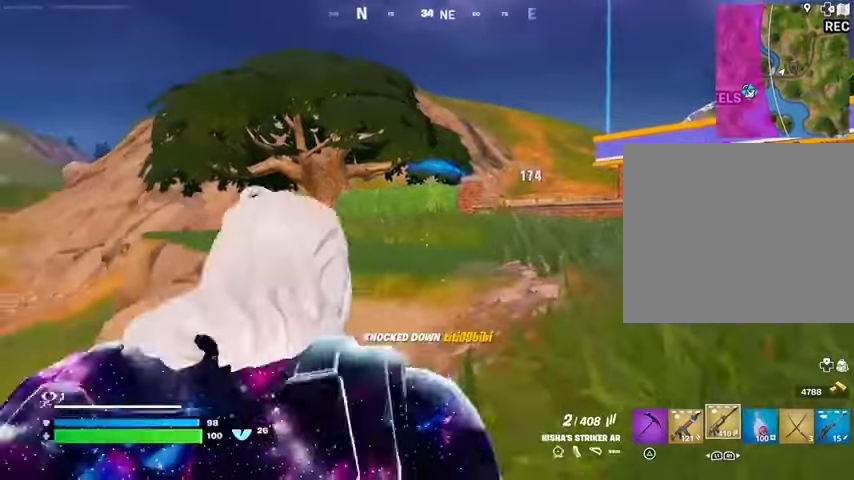
{"buttons": [], "left_stick": "up-right", "right_stick": "center", "events": [[33, "left_stick", "up-right"]]}
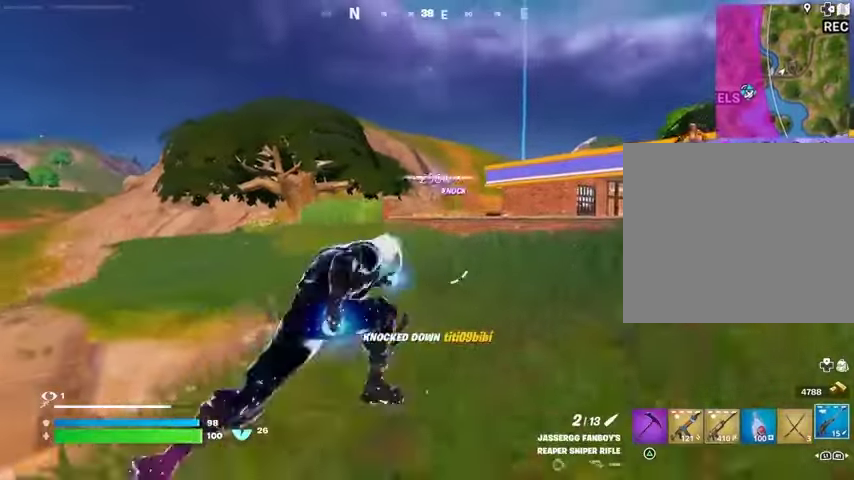
{"buttons": [], "left_stick": "down-left", "right_stick": "center", "events": [[67, "left_stick", "up"], [100, "R1", "down"], [233, "R1", "up"], [300, "left_stick", "up-left"], [333, "right_stick", "right"], [467, "left_stick", "down-left"], [467, "right_stick", "center"]]}
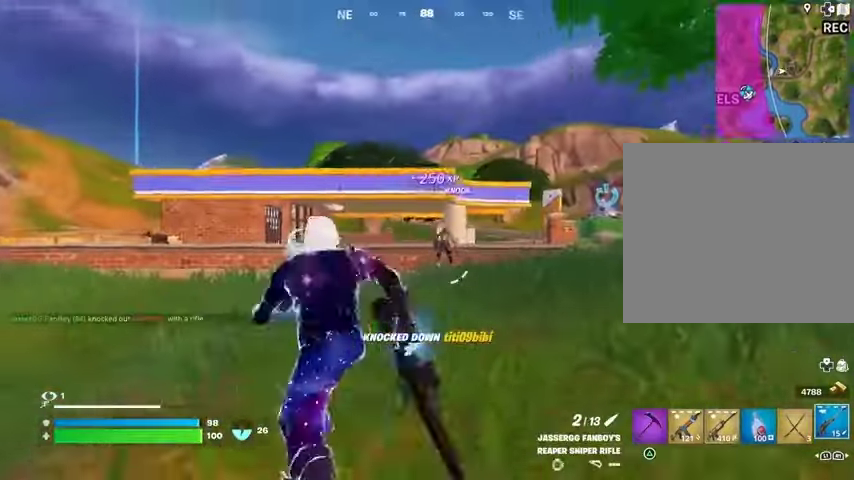
{"buttons": ["L2"], "left_stick": "right", "right_stick": "right", "events": [[33, "left_stick", "down-right"], [167, "L2", "down"], [200, "left_stick", "right"], [500, "right_stick", "right"]]}
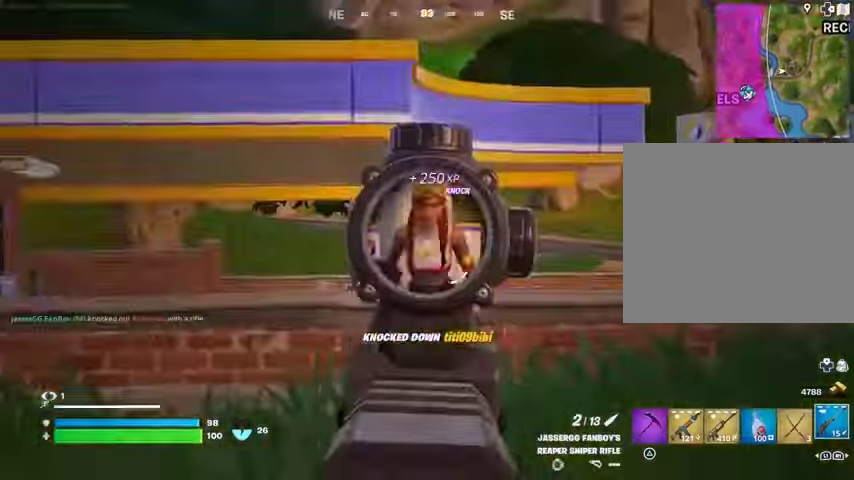
{"buttons": [], "left_stick": "down", "right_stick": "center", "events": [[100, "L2", "up"], [100, "R2", "down"], [167, "R2", "up"], [167, "right_stick", "left"], [233, "left_stick", "down"], [333, "right_stick", "center"]]}
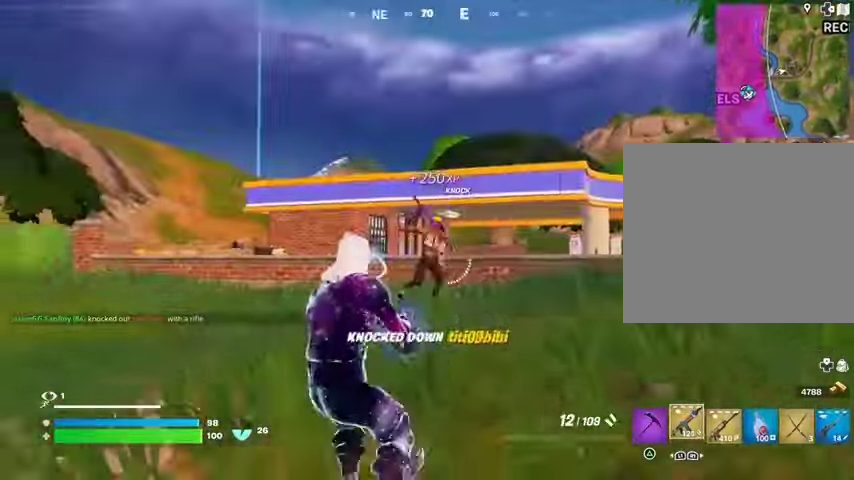
{"buttons": ["R2"], "left_stick": "down-left", "right_stick": "center", "events": [[67, "left_stick", "down-left"], [133, "R2", "down"], [133, "right_stick", "right"], [200, "R2", "up"], [233, "right_stick", "left"], [300, "right_stick", "center"], [500, "R2", "down"]]}
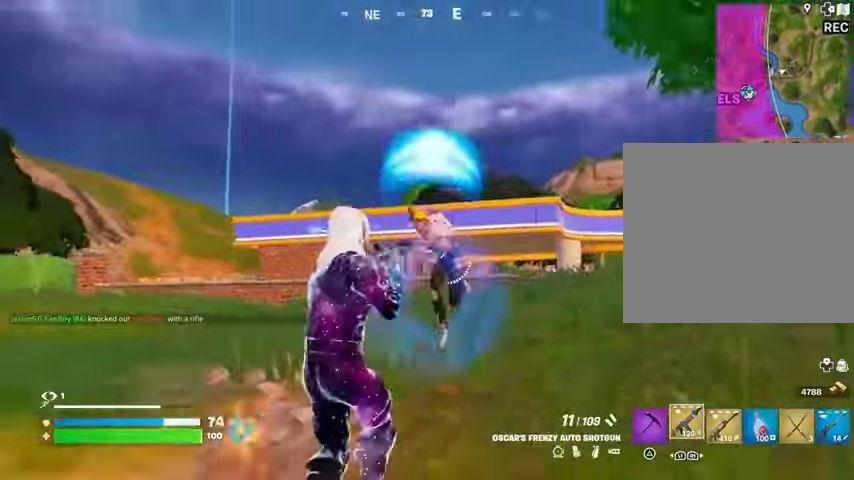
{"buttons": [], "left_stick": "up-left", "right_stick": "left", "events": [[67, "R2", "up"], [100, "left_stick", "left"], [133, "right_stick", "left"], [200, "L3", "down"], [300, "L3", "up"], [500, "left_stick", "up-left"]]}
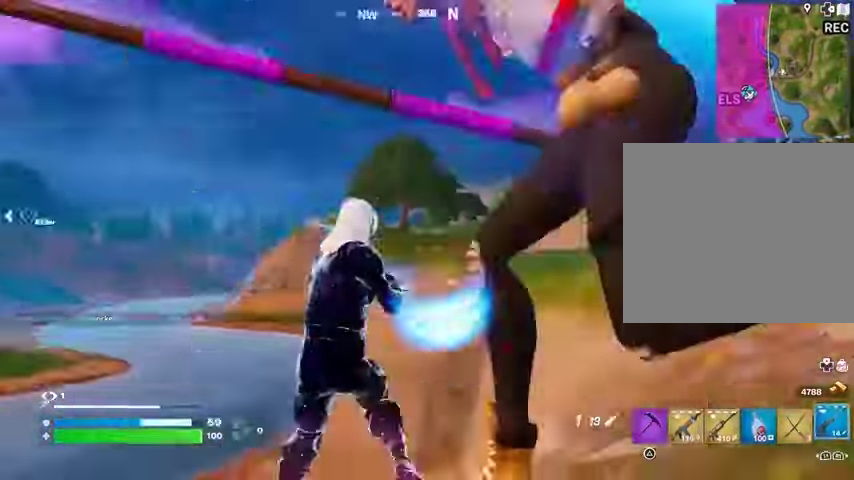
{"buttons": [], "left_stick": "up-left", "right_stick": "up-right", "events": [[67, "right_stick", "center"], [100, "CROSS", "down"], [167, "CROSS", "up"], [267, "right_stick", "right"], [333, "L2", "down"], [367, "right_stick", "up-right"], [400, "L2", "up"]]}
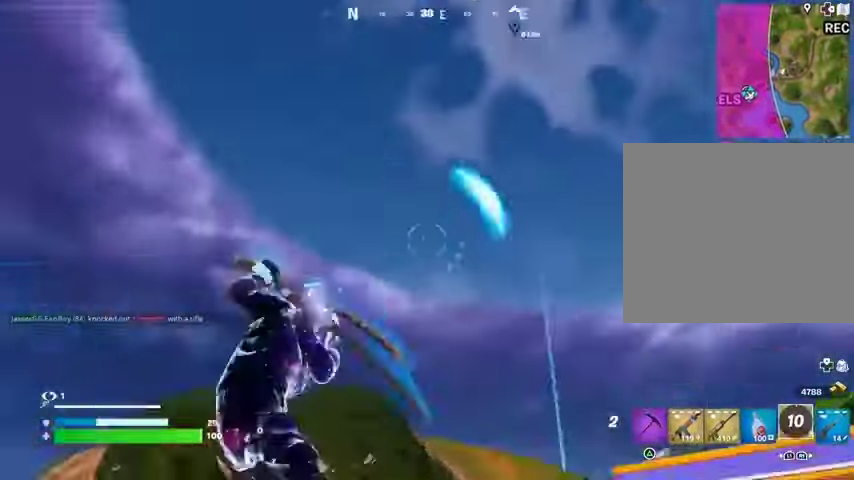
{"buttons": [], "left_stick": "up", "right_stick": "down", "events": [[33, "right_stick", "center"], [200, "right_stick", "up-right"], [267, "left_stick", "up"], [333, "right_stick", "down"]]}